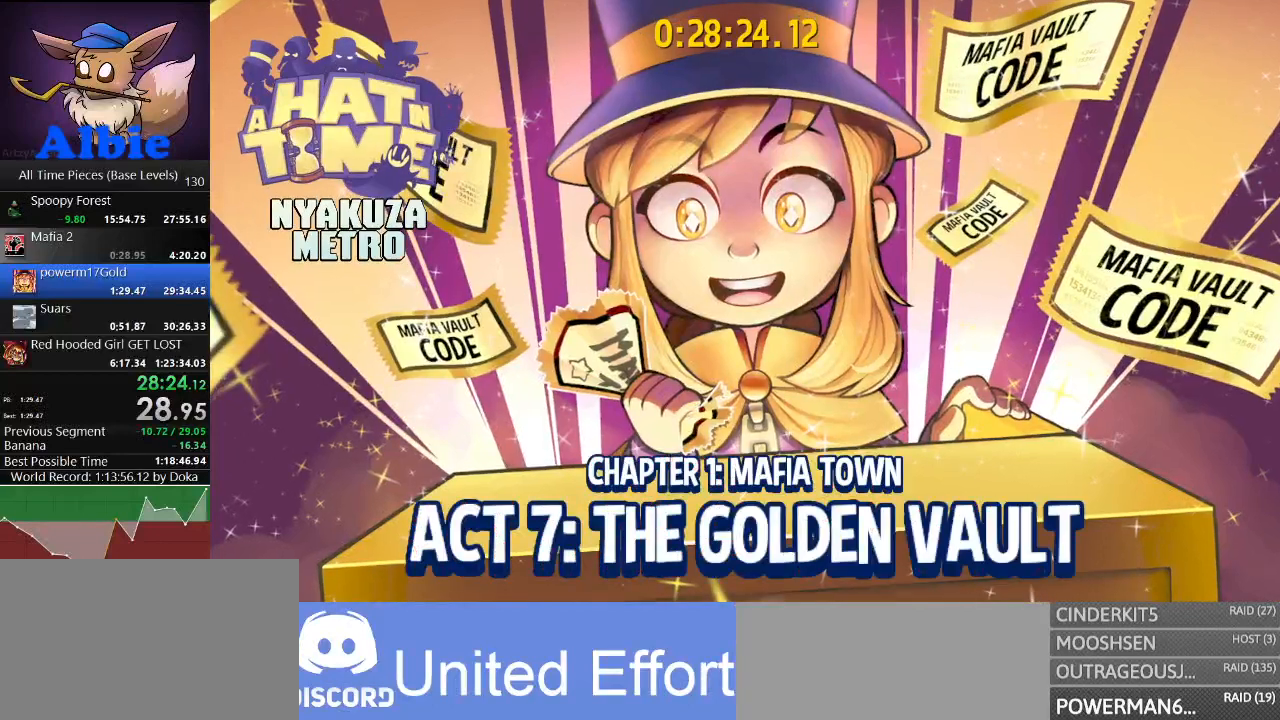
Gameplay with keyboard and mouse; each line is a JSON object with the keys and mouse buttons held at the frame after it. "events" lists presses ("down") and releases ("up") of "1", "2", "3", "4", "5", "a", "alt", "c", "caps_lock", "ctrl", "d", "e", "f", "g", "q", "r", "s", "shift", "space", "t", "tab", "v", "w", "x", "z", "mouse_left", "mouse_wheel" and "mouse_right" between this image and that frame as [ms after this image, input, new state], when the widget could be followed in between. "mouse_left", "mouse_wheel", "mouse_right" = the "left", "wheel", "right" buttons of the "mouse" list. No other keys are recorded. "wheel" means that the mouse wheel is clicked or scrolled. "mouse_move" is the direction in which the mouse moves at that frame (one of eight, or "still"), when it could be read.
{"keys": ["a", "w"], "mouse": [], "mouse_move": "still", "events": []}
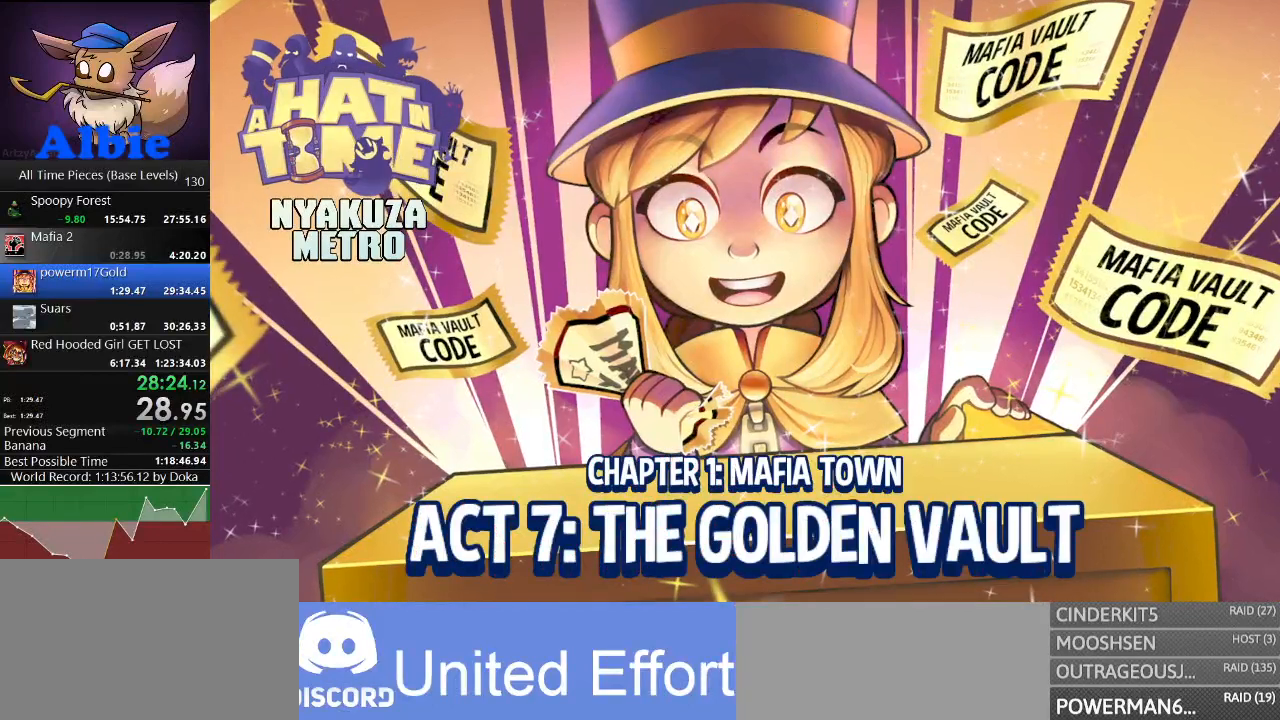
{"keys": ["a", "w"], "mouse": [], "mouse_move": "still", "events": []}
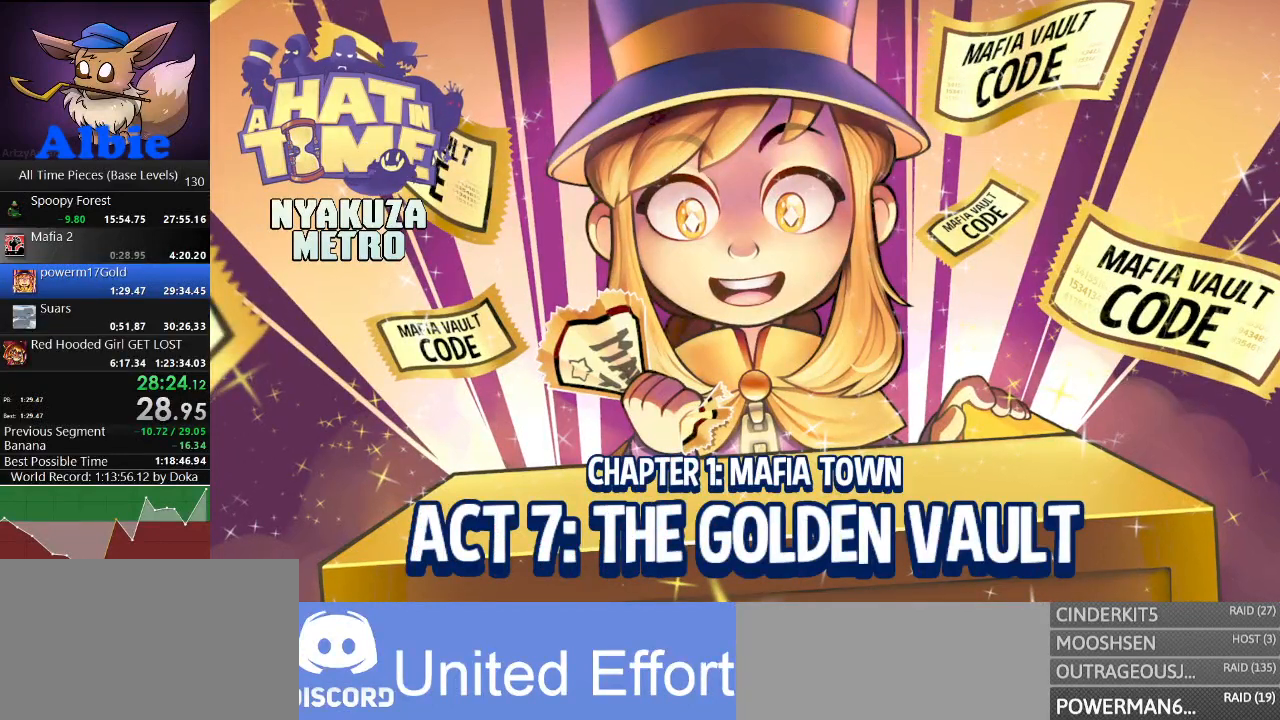
{"keys": ["a", "w"], "mouse": [], "mouse_move": "still", "events": []}
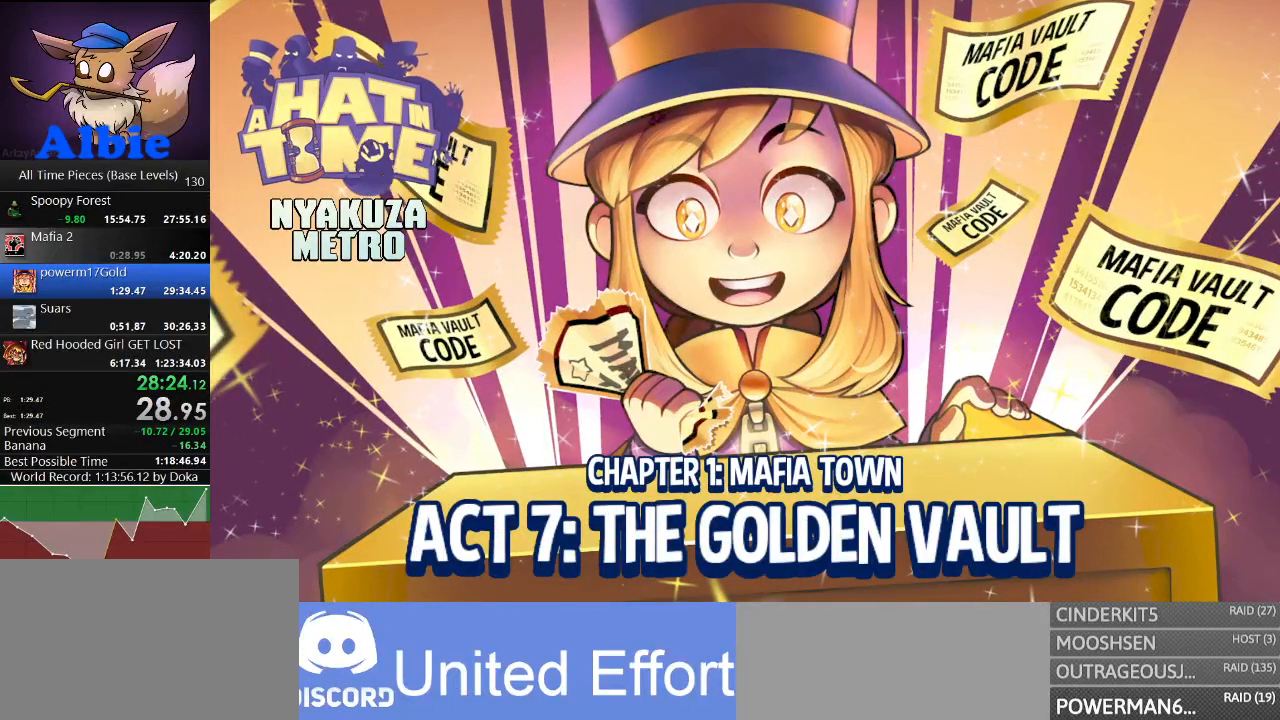
{"keys": ["a", "w"], "mouse": [], "mouse_move": "still", "events": []}
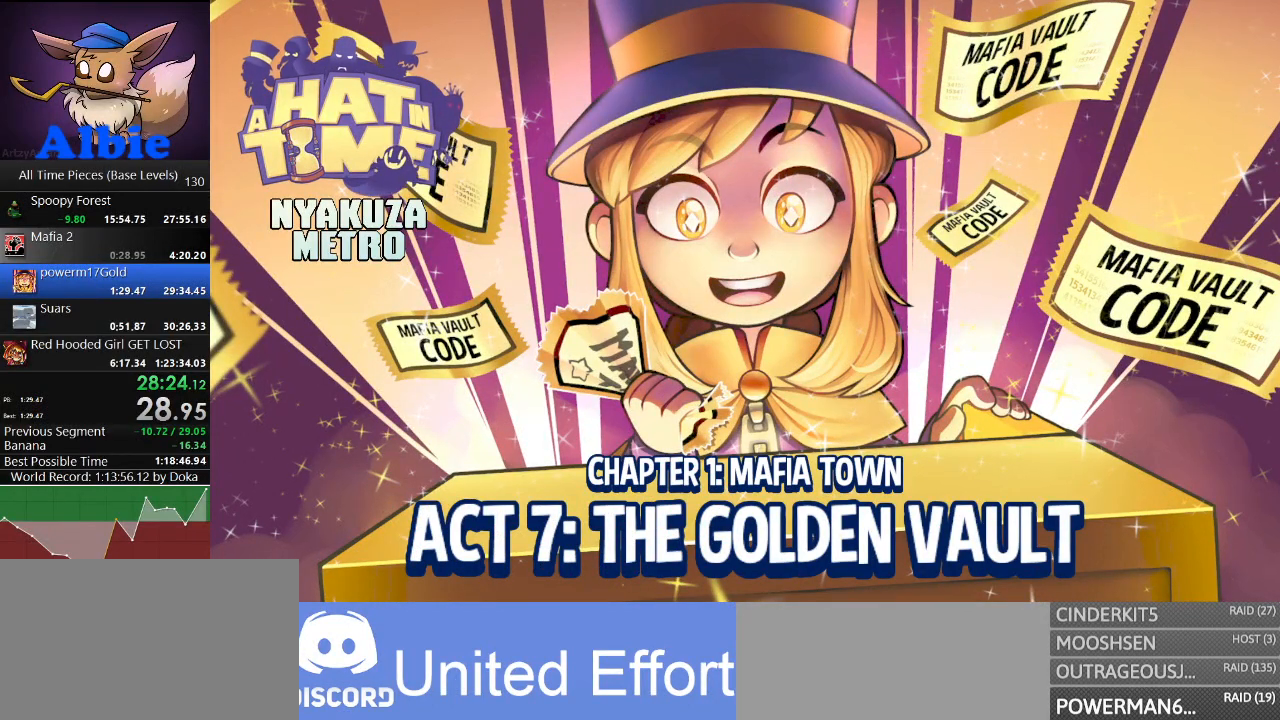
{"keys": ["a", "w"], "mouse": [], "mouse_move": "still", "events": []}
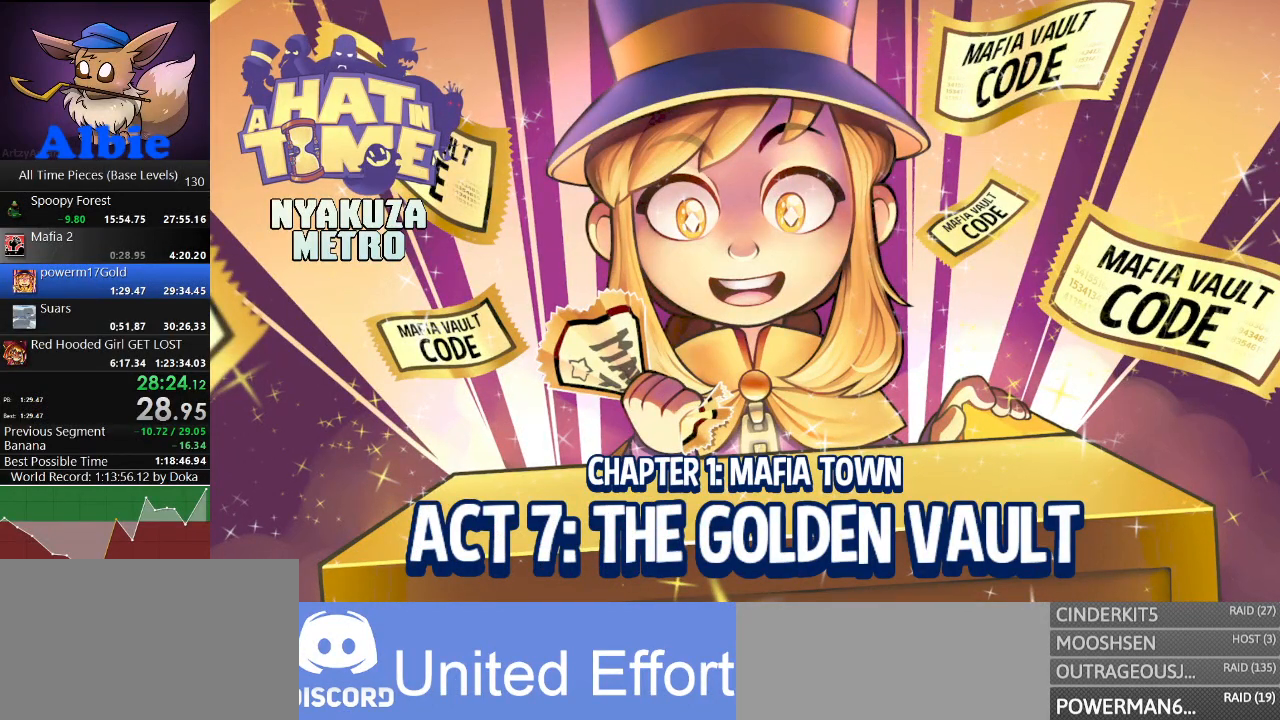
{"keys": ["a", "w"], "mouse": [], "mouse_move": "still", "events": []}
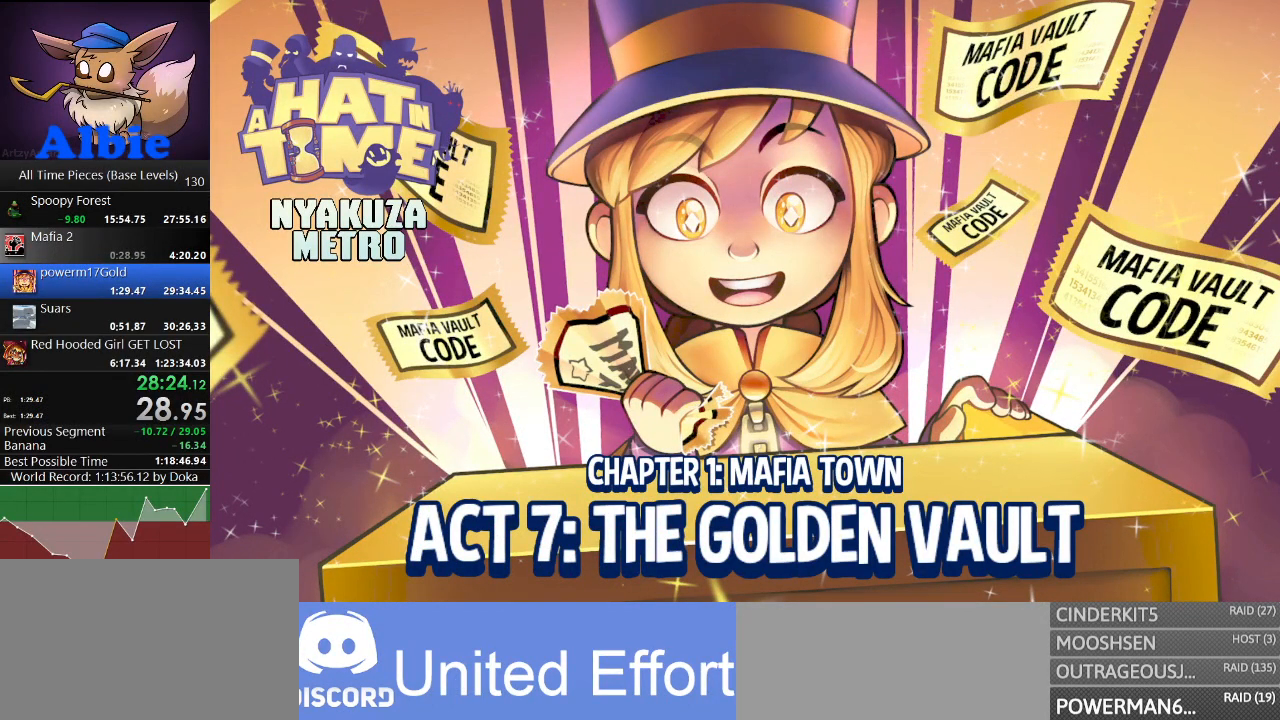
{"keys": ["a", "w"], "mouse": [], "mouse_move": "still", "events": []}
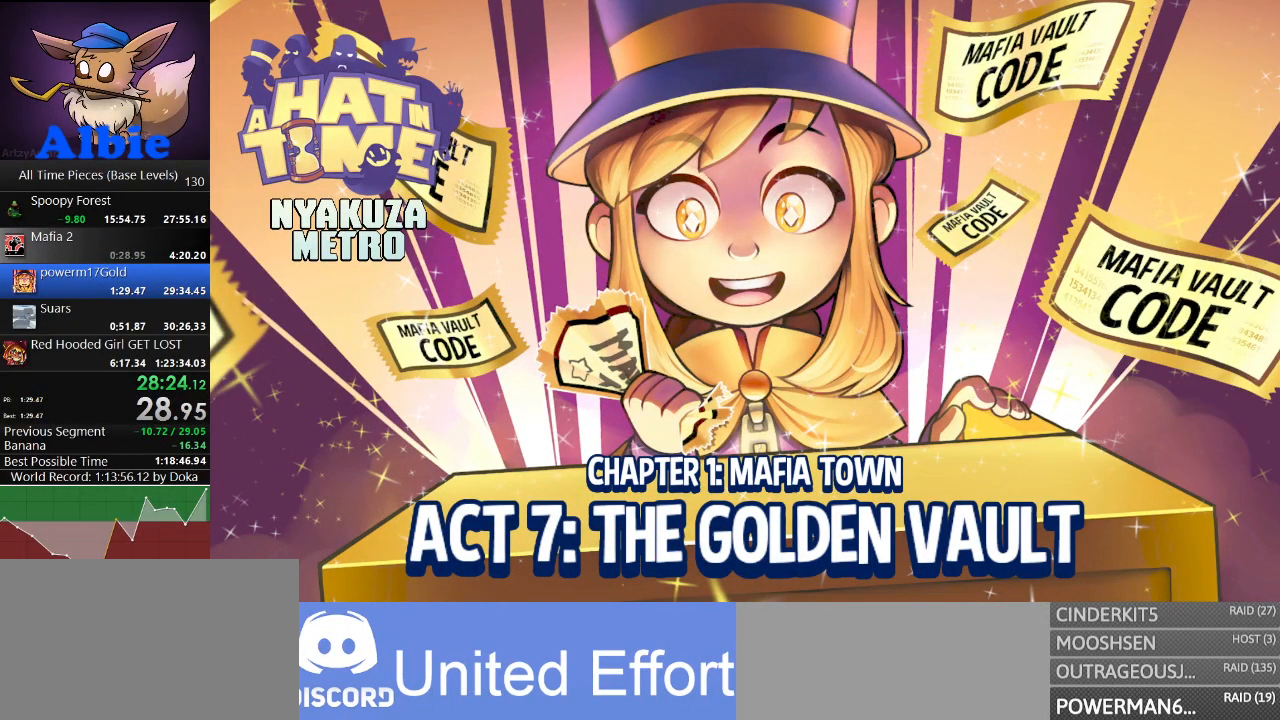
{"keys": ["a", "w"], "mouse": [], "mouse_move": "still", "events": []}
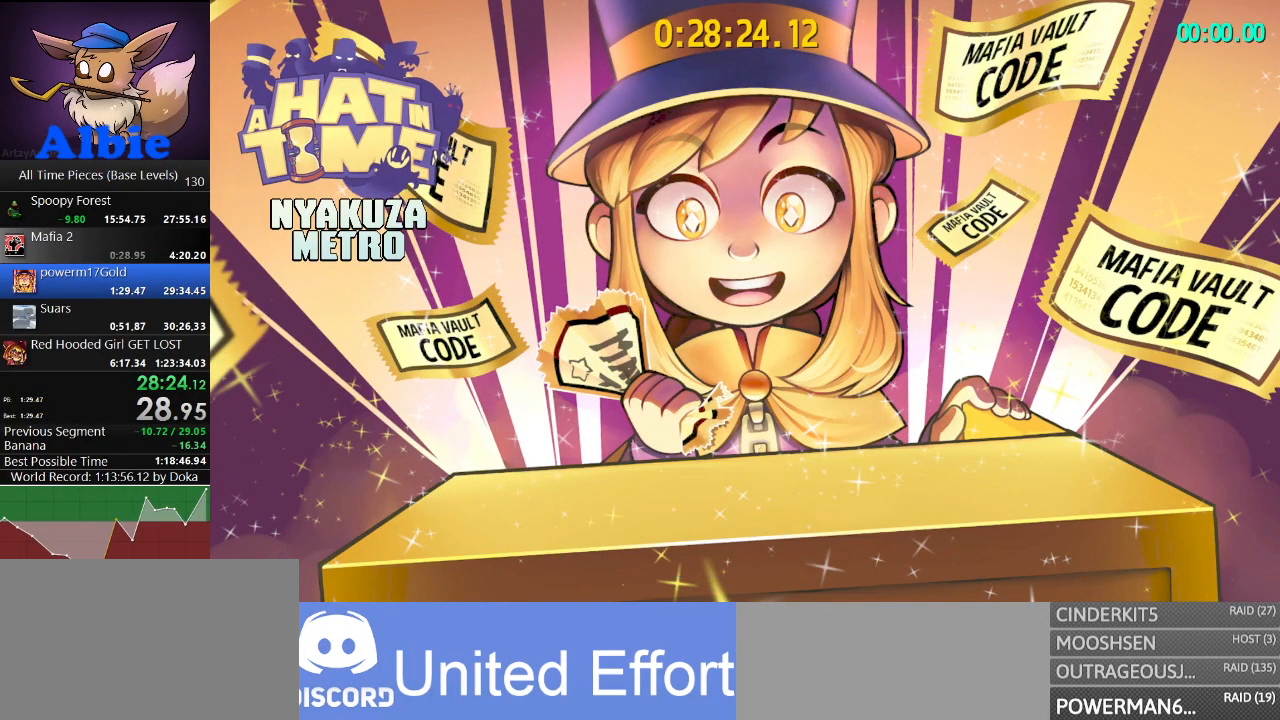
{"keys": ["a", "w"], "mouse": [], "mouse_move": "still", "events": []}
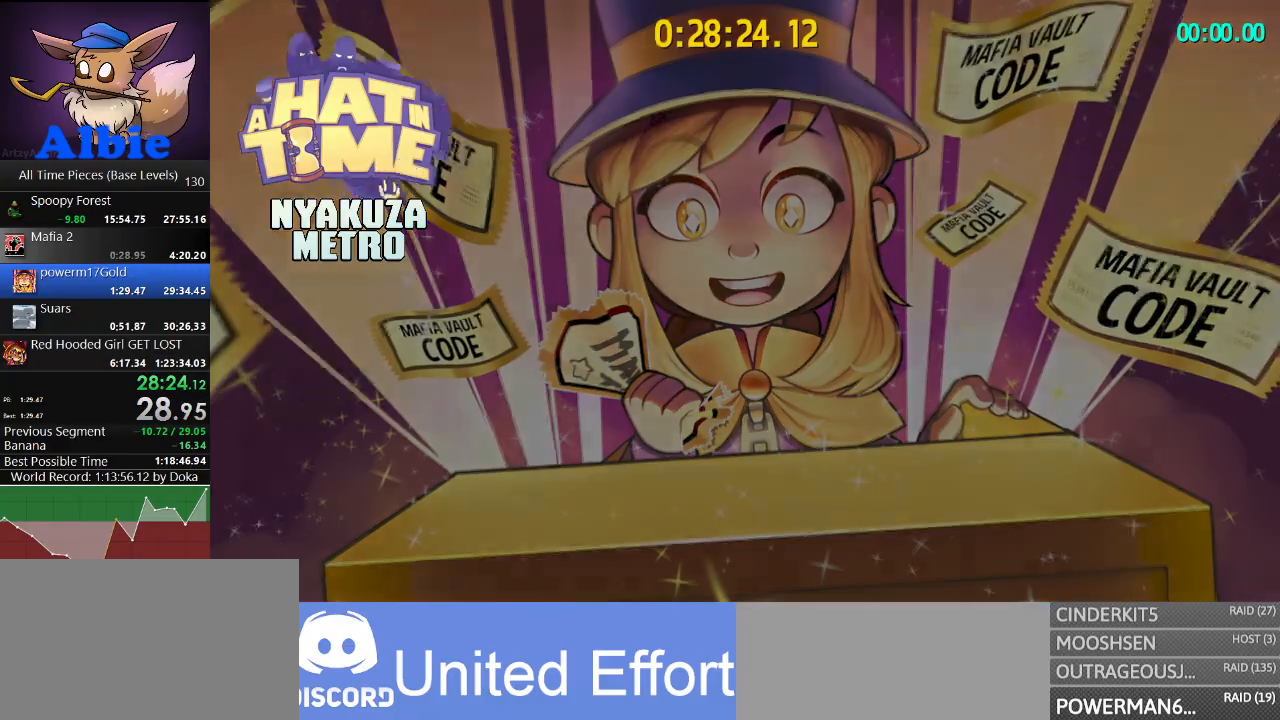
{"keys": ["a", "w"], "mouse": [], "mouse_move": "still", "events": []}
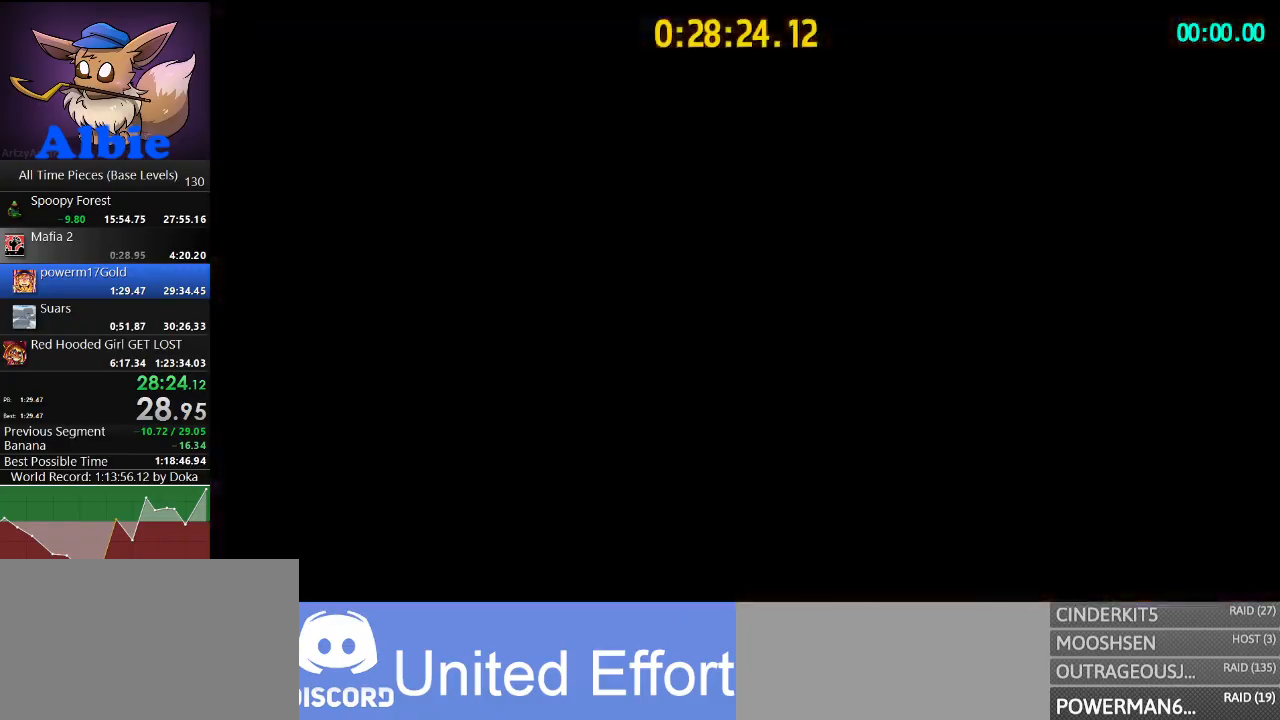
{"keys": ["a", "w"], "mouse": [], "mouse_move": "still", "events": []}
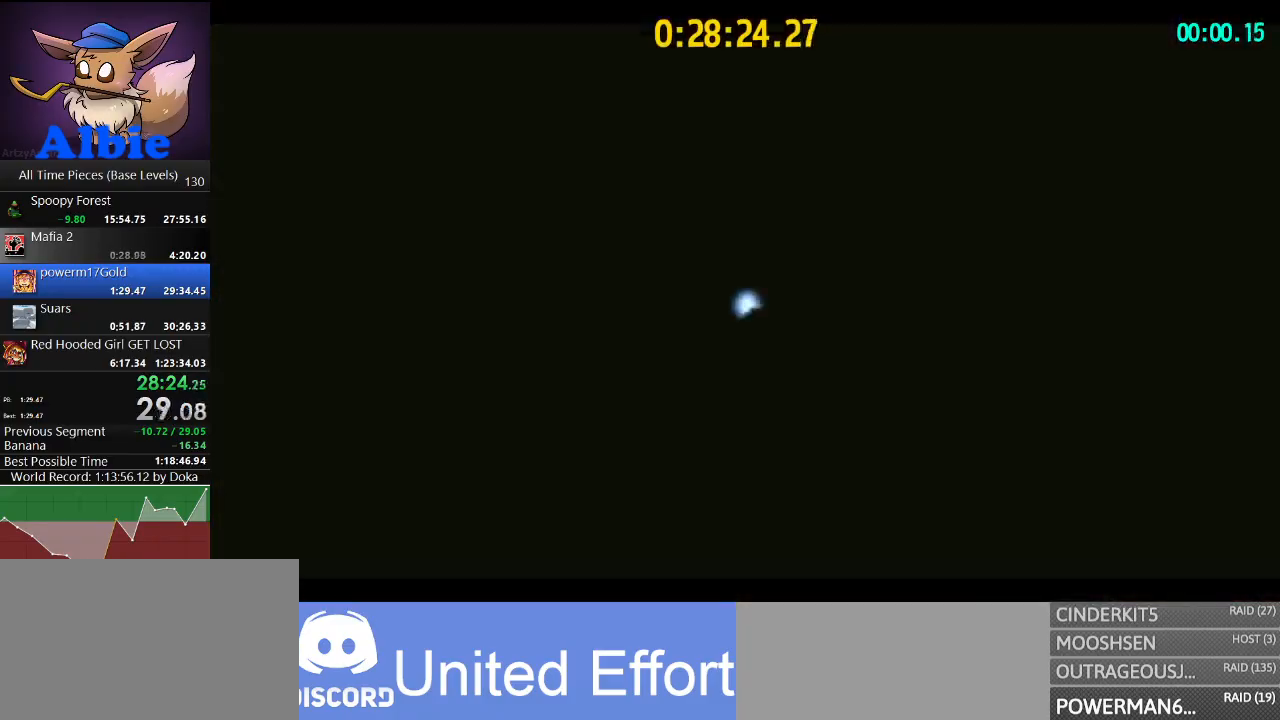
{"keys": ["w"], "mouse": [], "mouse_move": "down-left", "events": [[400, "a", "up"]]}
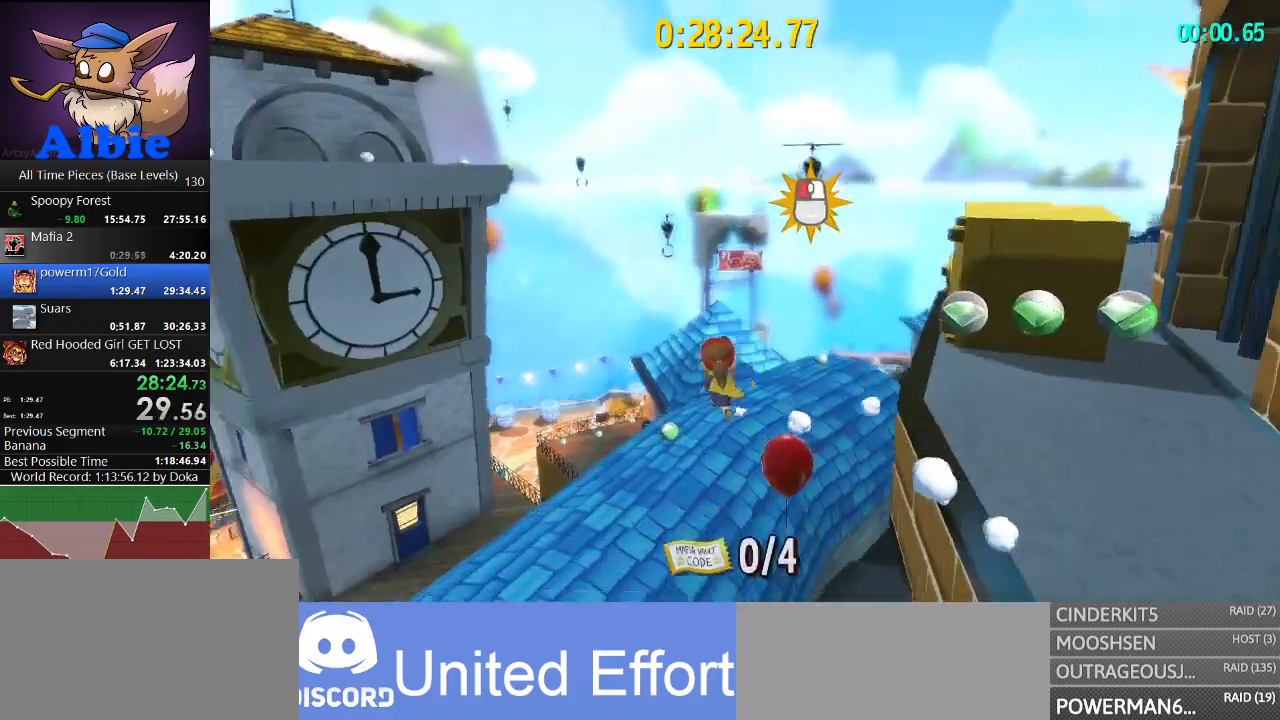
{"keys": ["a", "w"], "mouse": [], "mouse_move": "still", "events": [[100, "shift", "down"], [300, "shift", "up"], [333, "a", "down"]]}
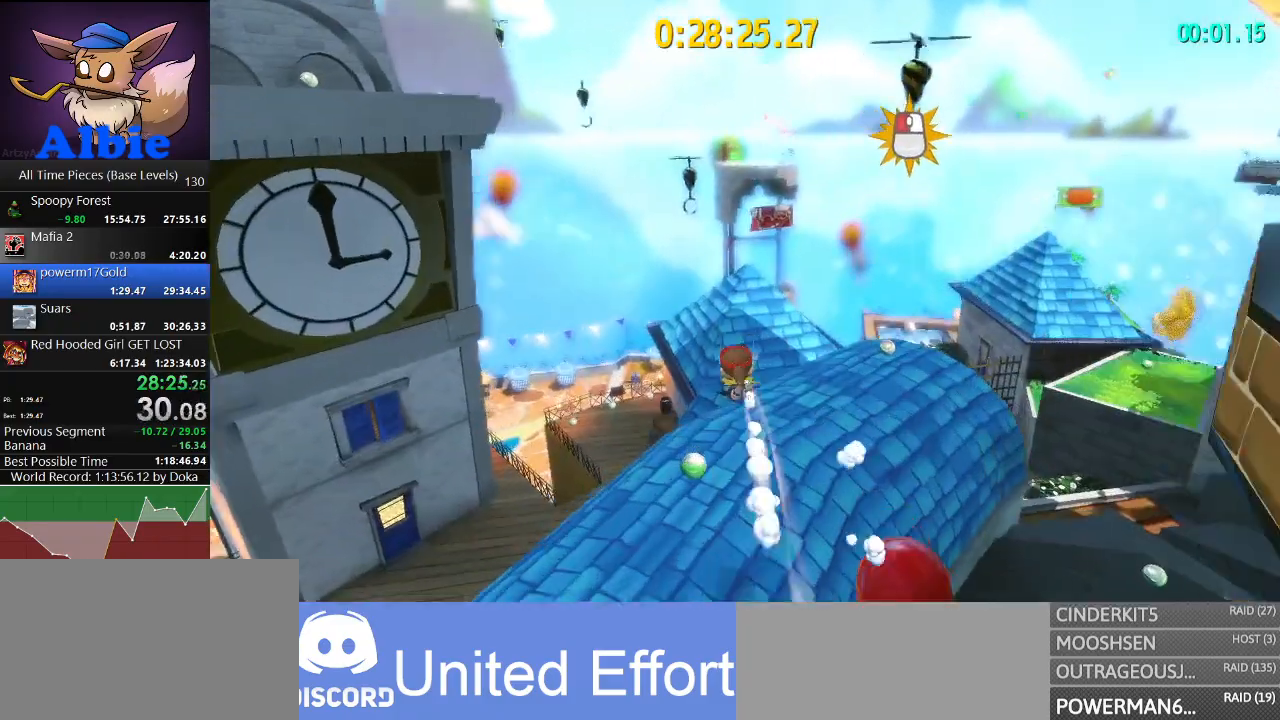
{"keys": ["w"], "mouse": [], "mouse_move": "left", "events": [[267, "a", "up"]]}
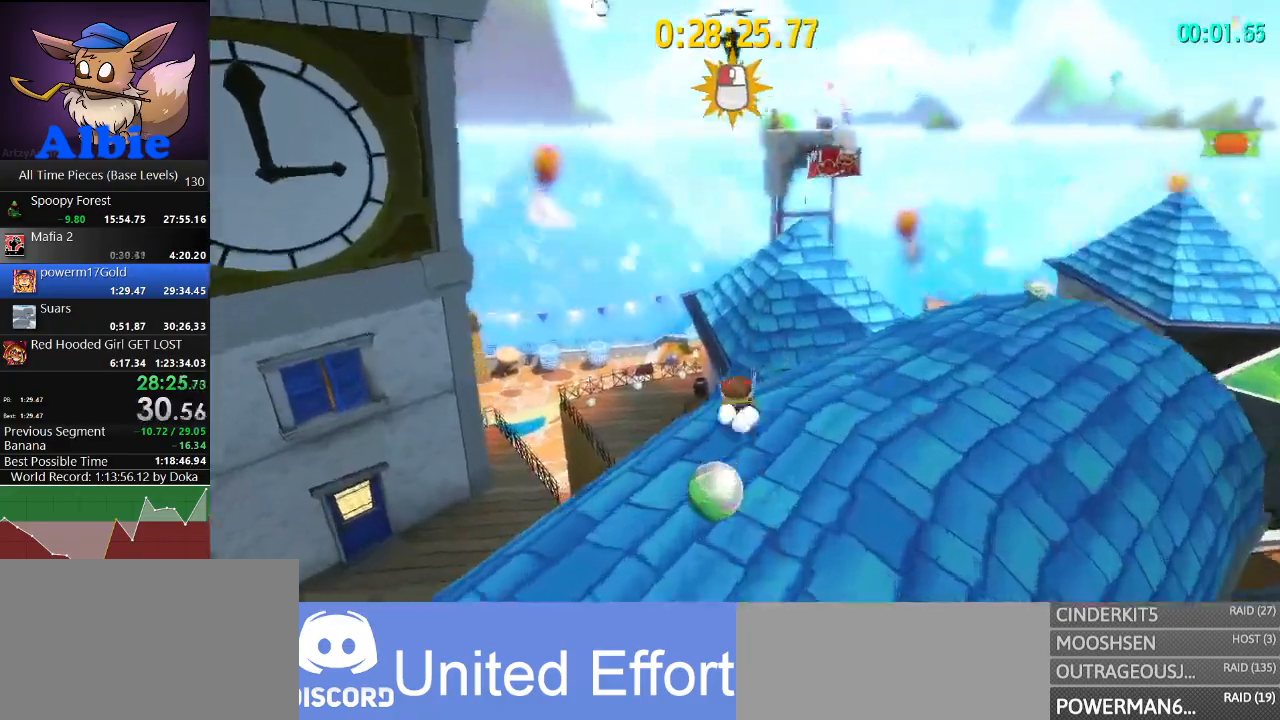
{"keys": ["w"], "mouse": [], "mouse_move": "still", "events": []}
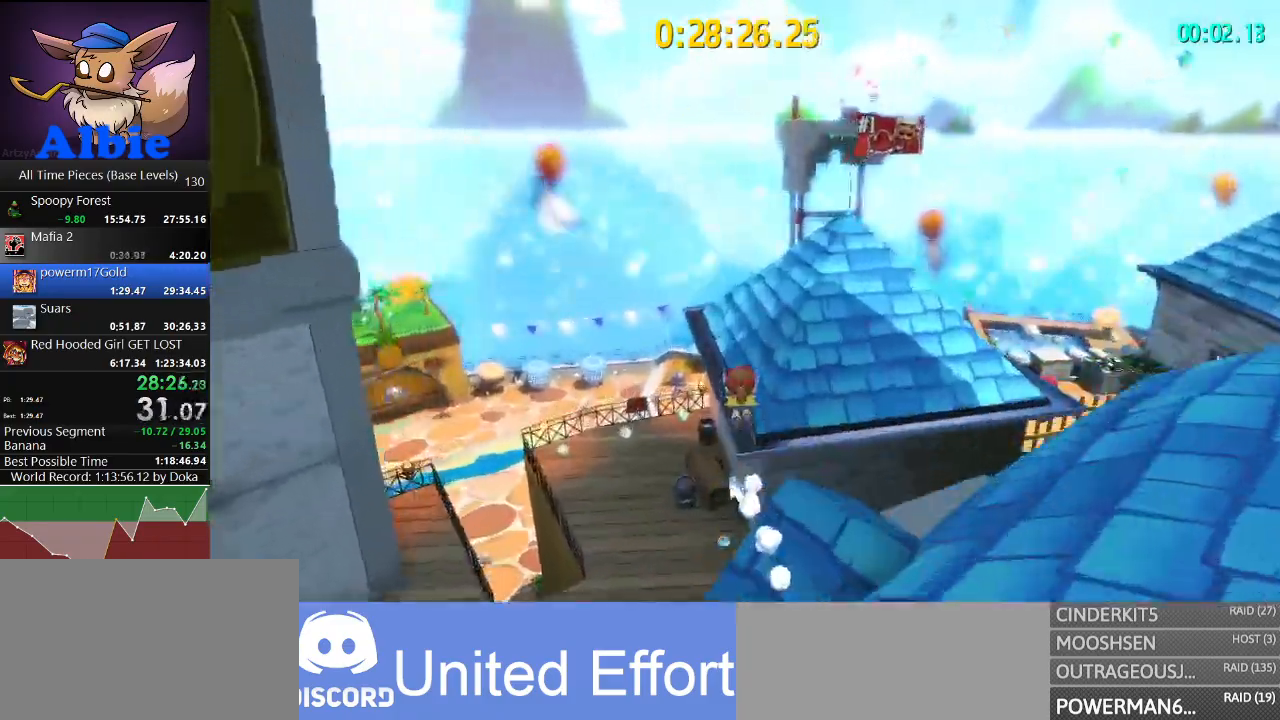
{"keys": ["w"], "mouse": [], "mouse_move": "still", "events": [[33, "a", "down"], [133, "a", "up"]]}
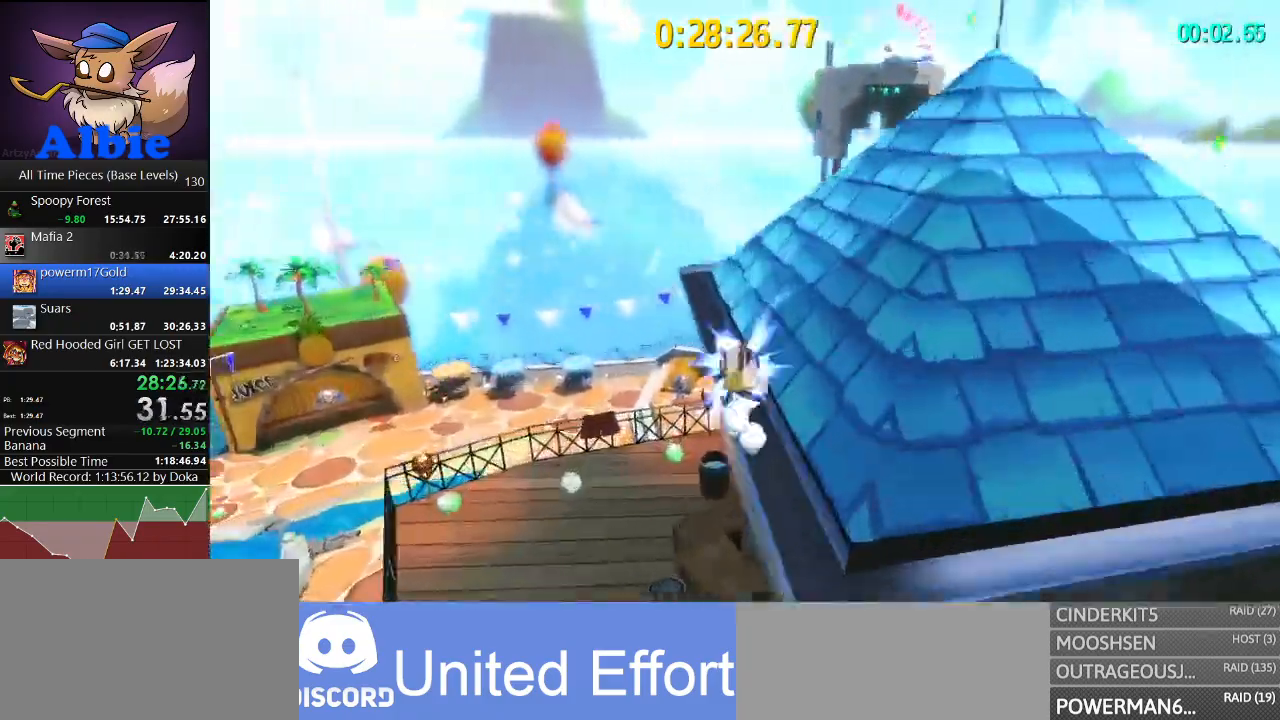
{"keys": ["d", "w"], "mouse": [], "mouse_move": "right", "events": [[33, "shift", "down"], [100, "shift", "up"], [300, "d", "down"]]}
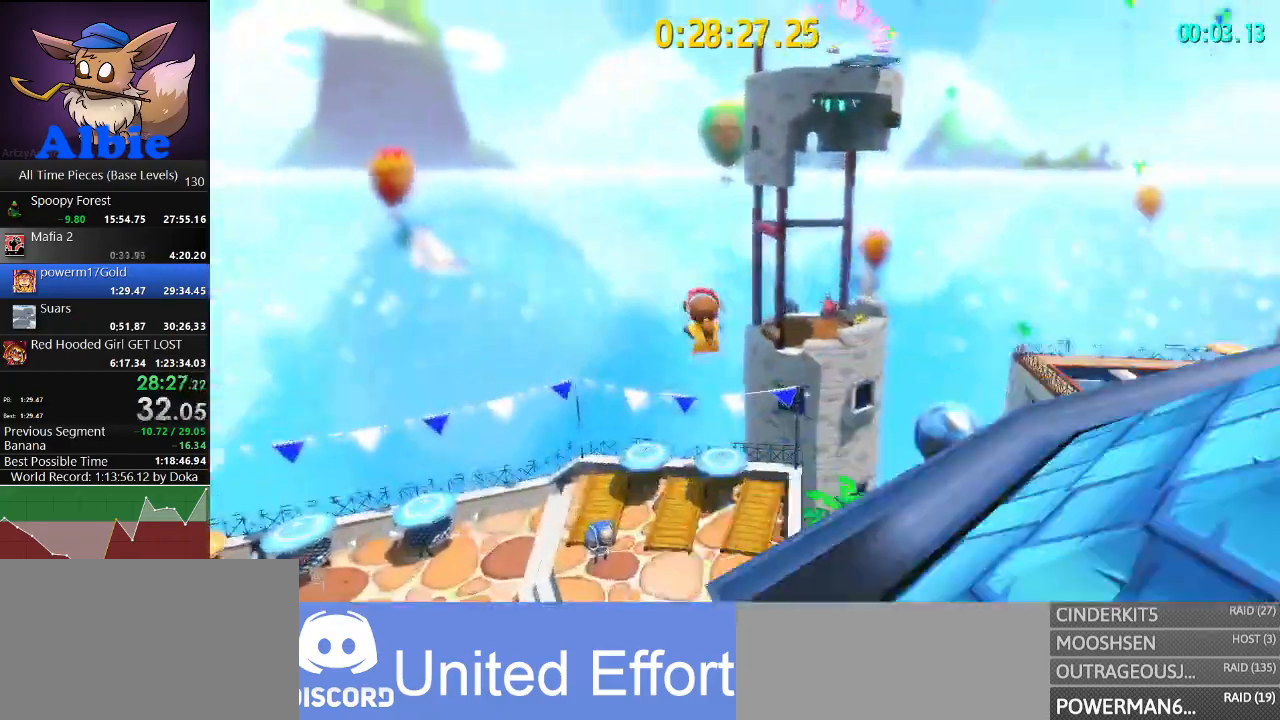
{"keys": ["d", "w"], "mouse": [], "mouse_move": "right", "events": []}
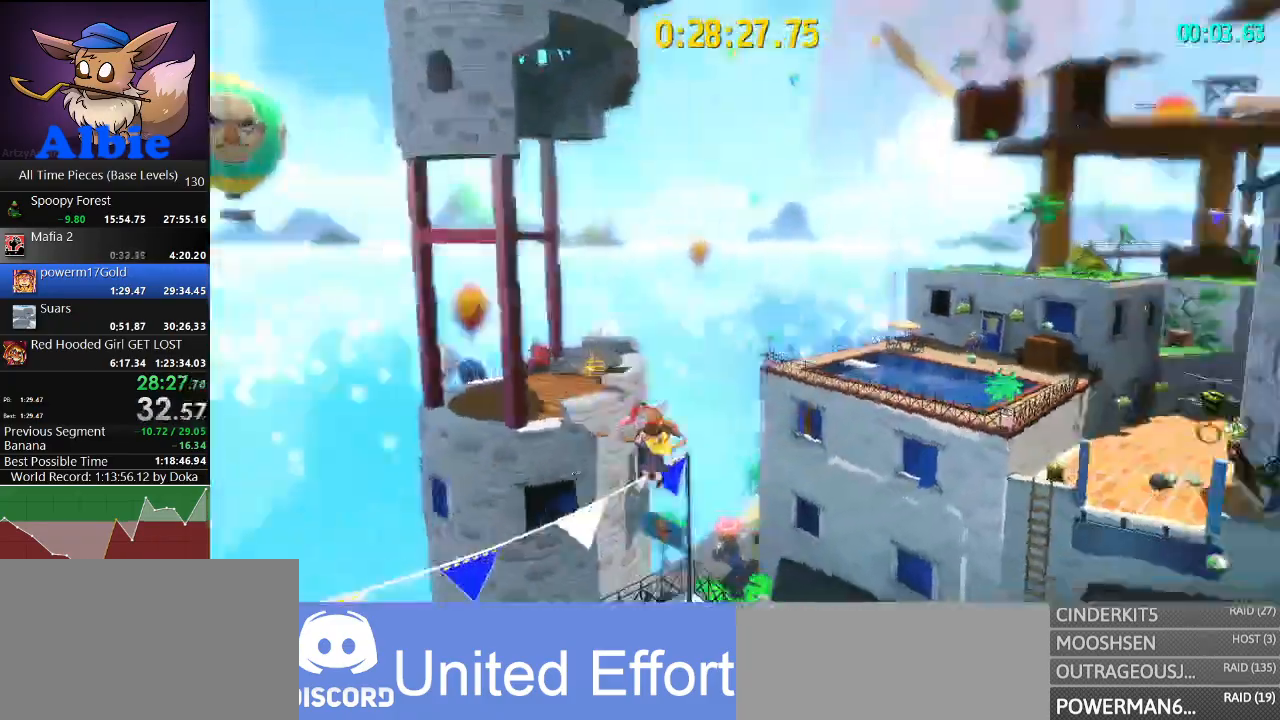
{"keys": ["w"], "mouse": [], "mouse_move": "still", "events": [[133, "d", "up"]]}
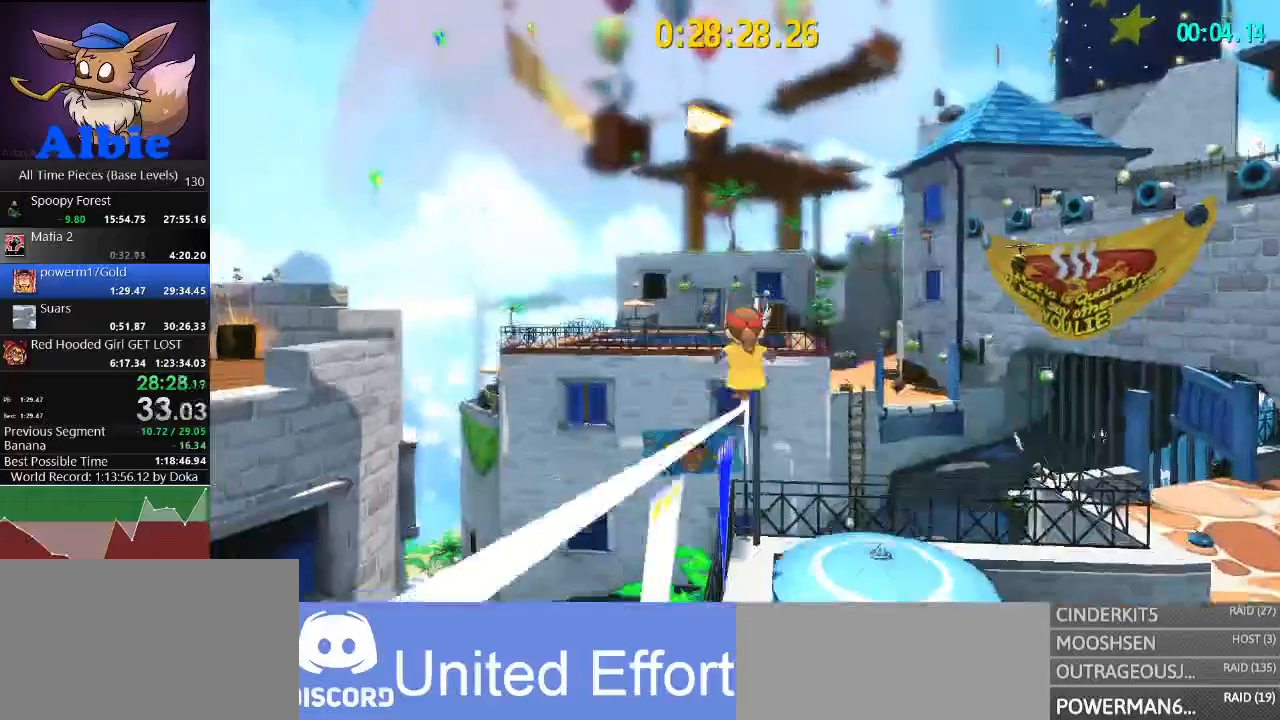
{"keys": ["w"], "mouse": [], "mouse_move": "still", "events": [[100, "space", "down"], [267, "space", "up"]]}
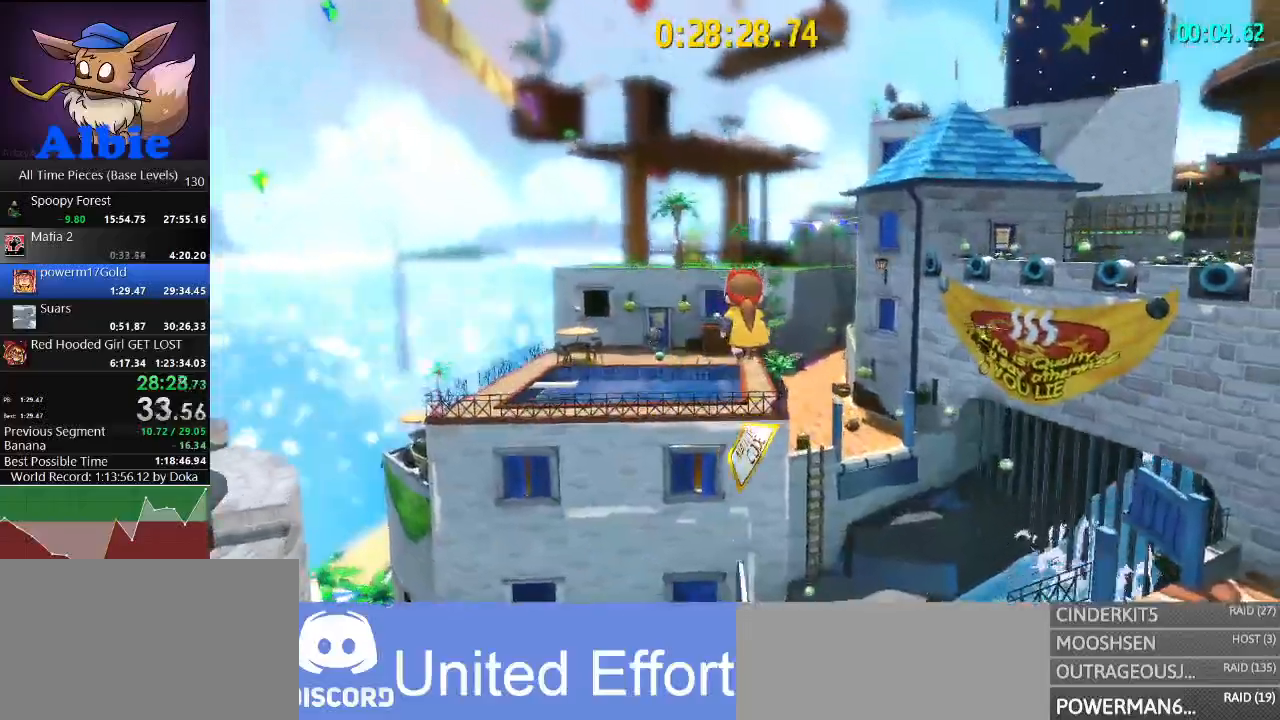
{"keys": ["s"], "mouse": [], "mouse_move": "right", "events": [[167, "w", "up"], [267, "s", "down"]]}
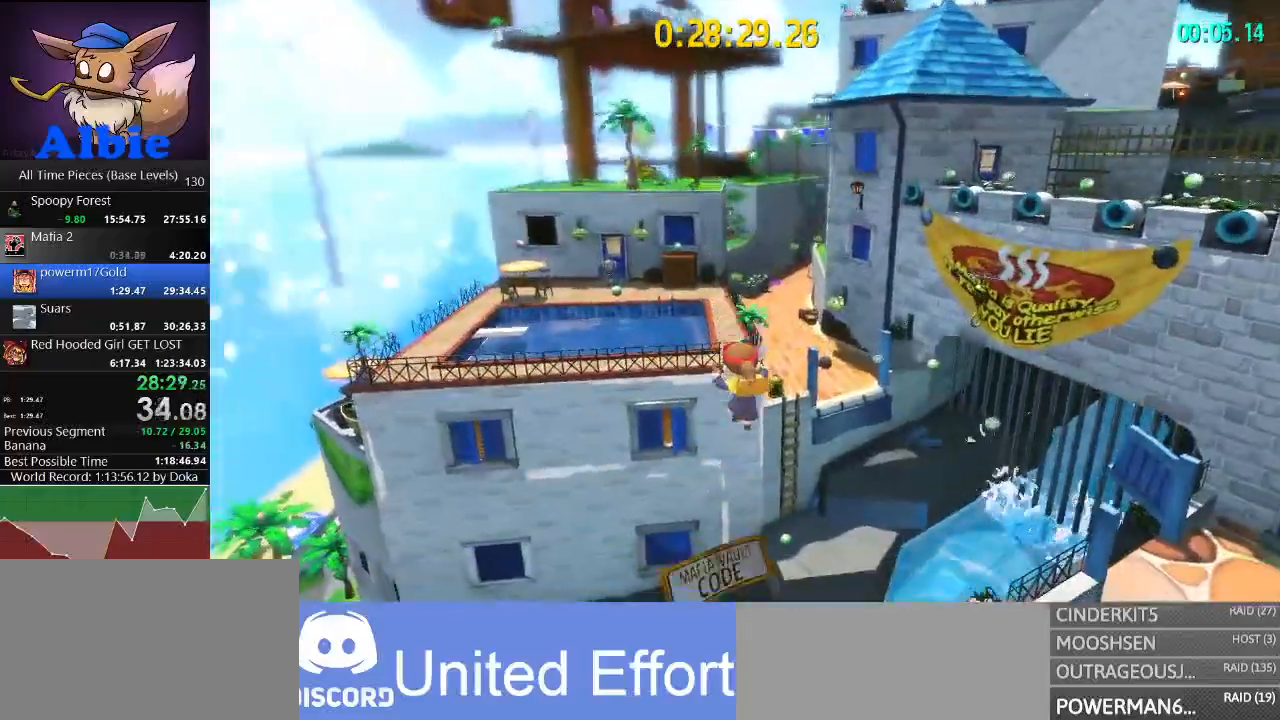
{"keys": ["s"], "mouse": [], "mouse_move": "still", "events": []}
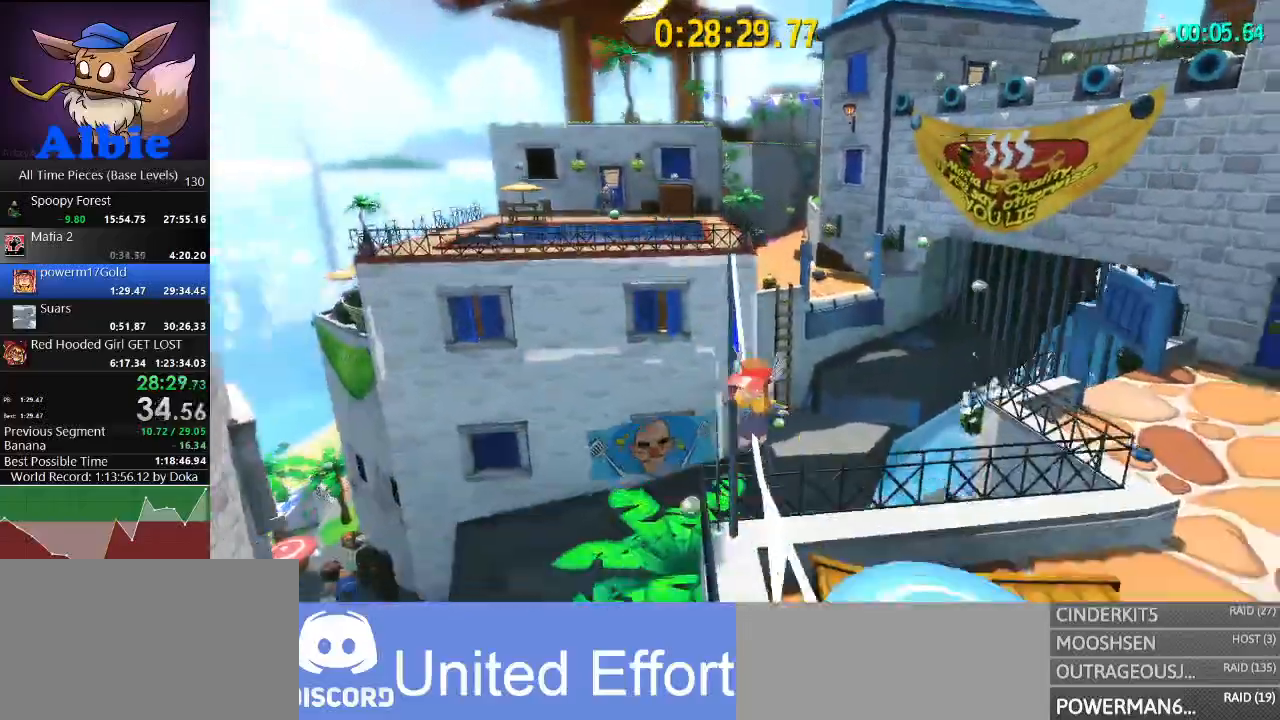
{"keys": ["w"], "mouse": [], "mouse_move": "still", "events": [[100, "s", "up"], [100, "space", "down"], [200, "w", "down"], [300, "space", "up"]]}
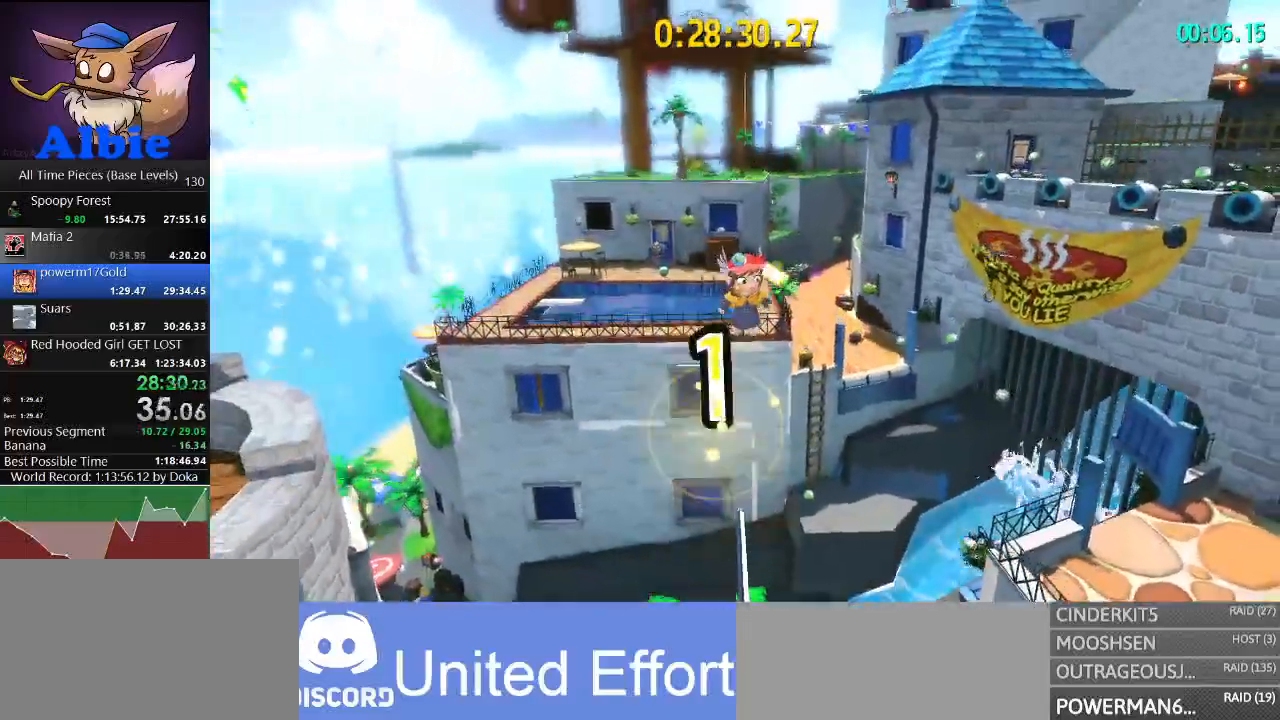
{"keys": ["space", "w"], "mouse": [], "mouse_move": "still", "events": [[500, "space", "down"]]}
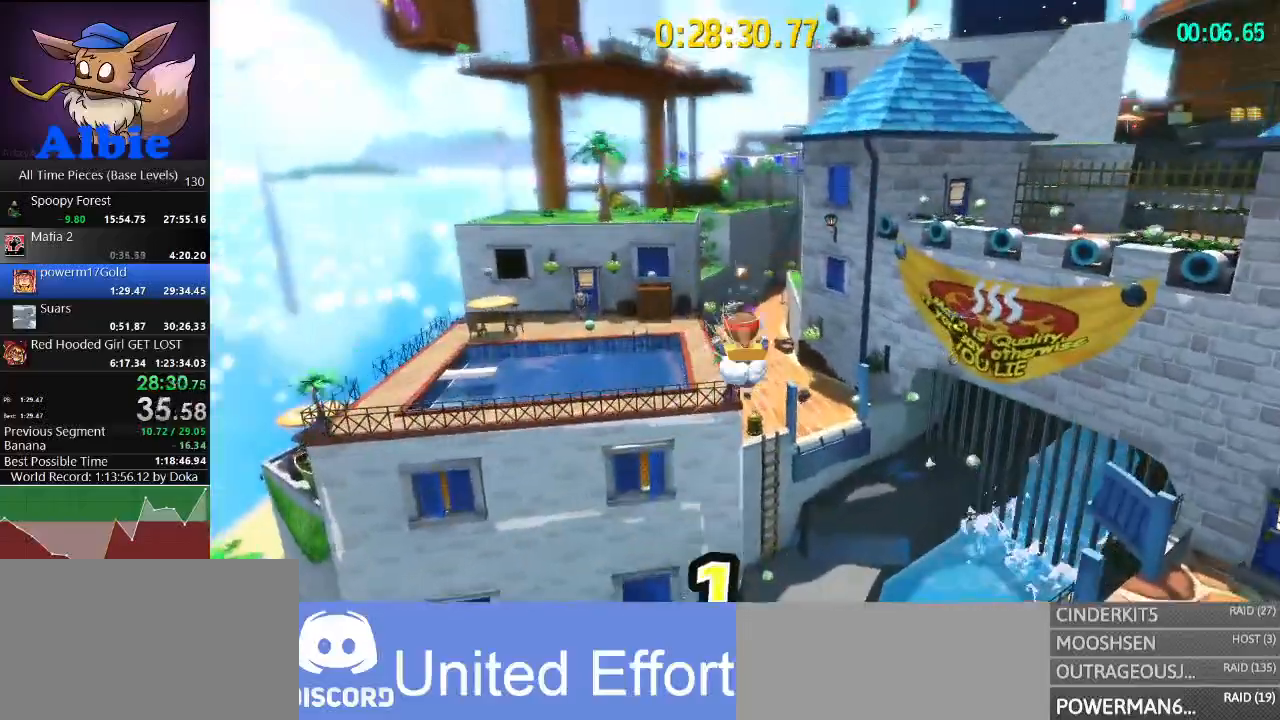
{"keys": ["w"], "mouse": [], "mouse_move": "still", "events": [[300, "space", "up"]]}
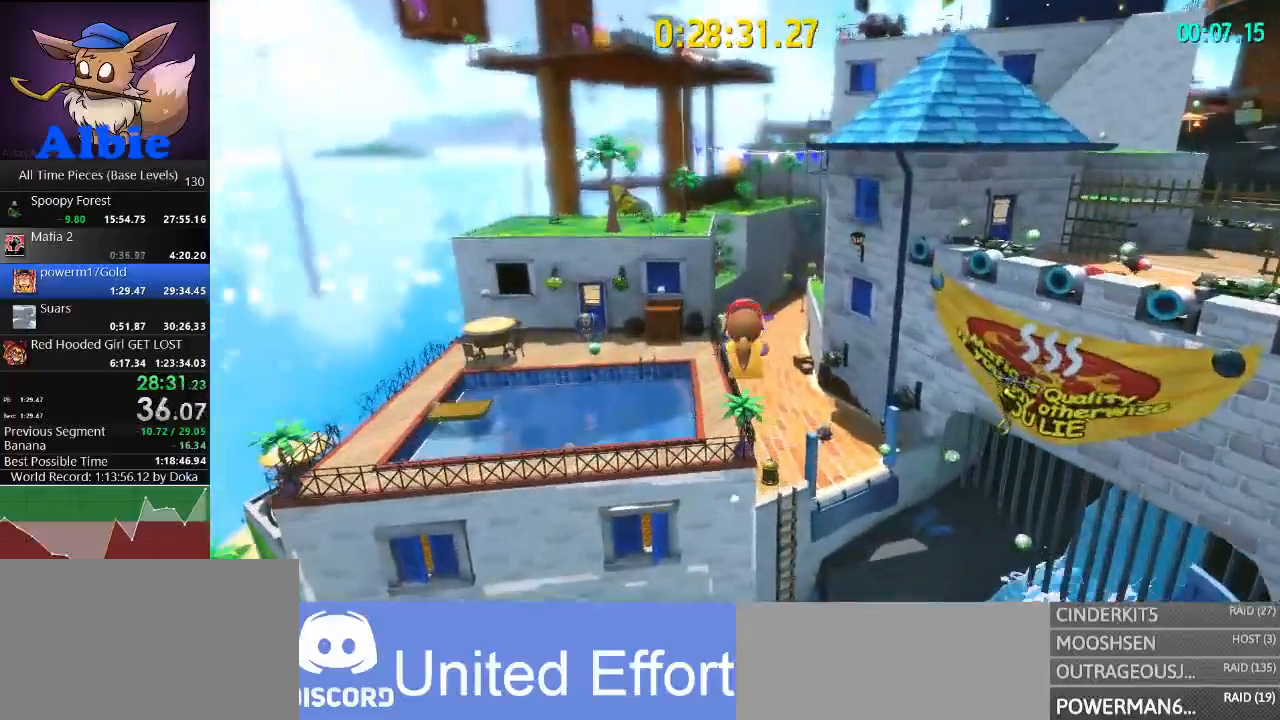
{"keys": ["shift", "w"], "mouse": [], "mouse_move": "still", "events": [[333, "shift", "down"]]}
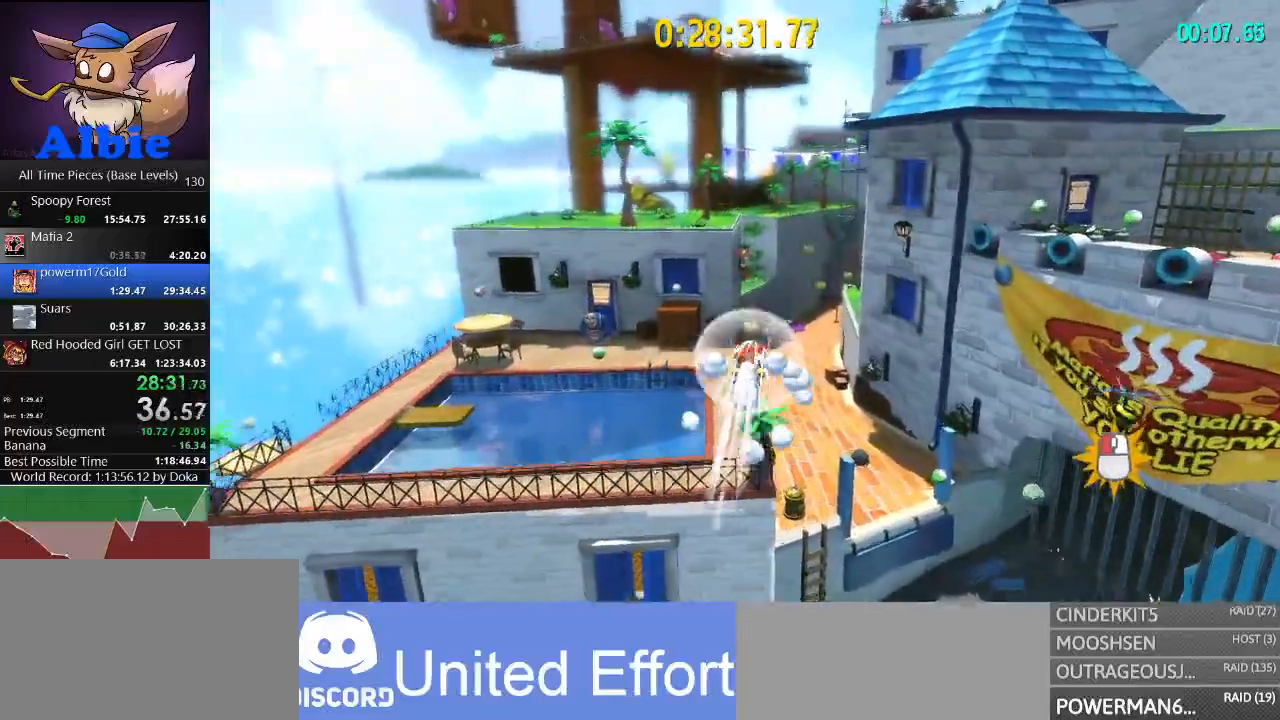
{"keys": ["w"], "mouse": [], "mouse_move": "still", "events": [[33, "shift", "up"], [267, "a", "down"], [467, "a", "up"]]}
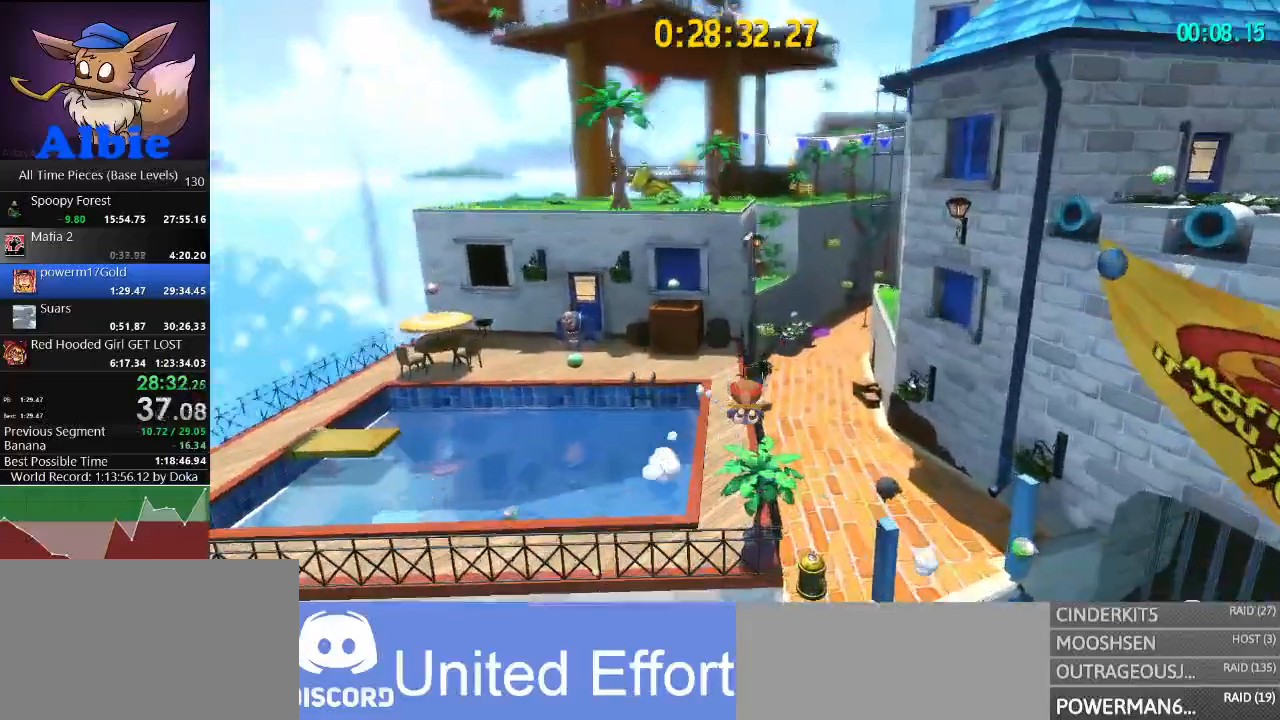
{"keys": ["w"], "mouse": [], "mouse_move": "down-left", "events": [[333, "shift", "down"], [467, "shift", "up"]]}
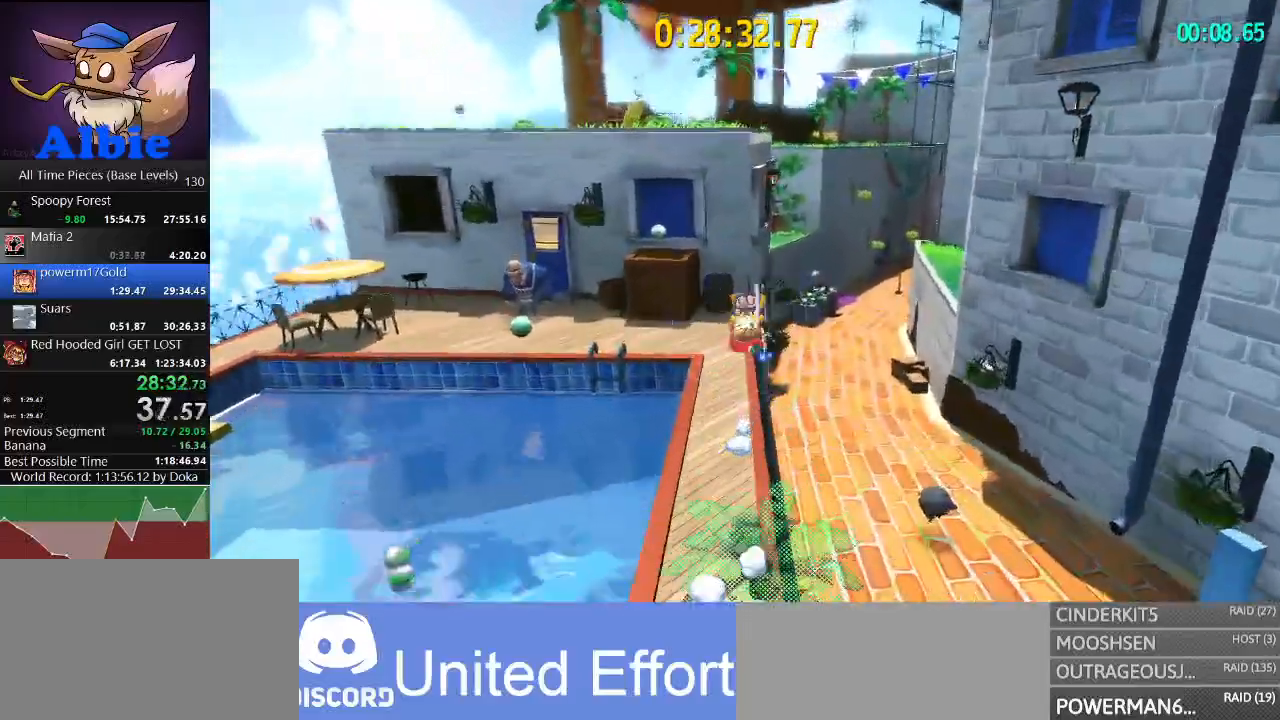
{"keys": ["a", "w"], "mouse": [], "mouse_move": "still", "events": [[233, "a", "down"]]}